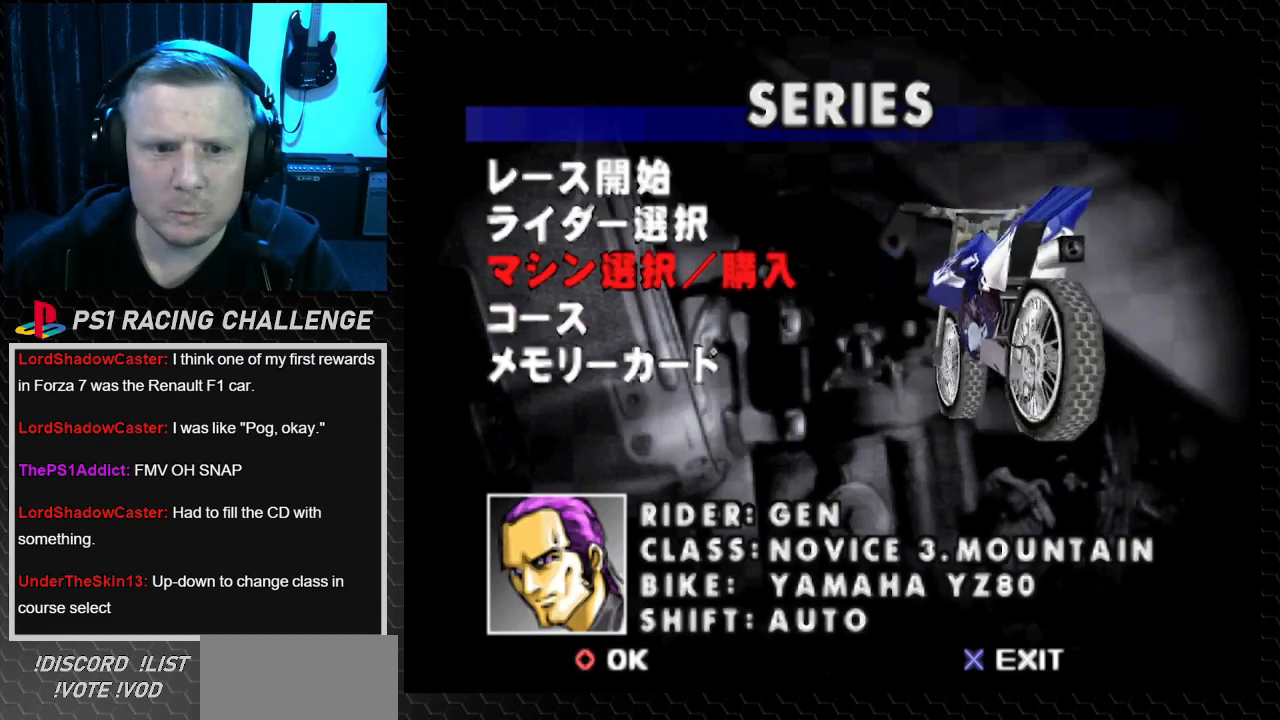
Gameplay with a controller (PlayStation layout); each line is a JSON object with the inputs held at the frame after it. "events" lists button and stick changes between this image and that frame as [ms after this image, input, new state], when the widget could be followed in between. Not read: L3 R3.
{"buttons": [], "events": [[333, "CIRCLE", "down"], [433, "CIRCLE", "up"]]}
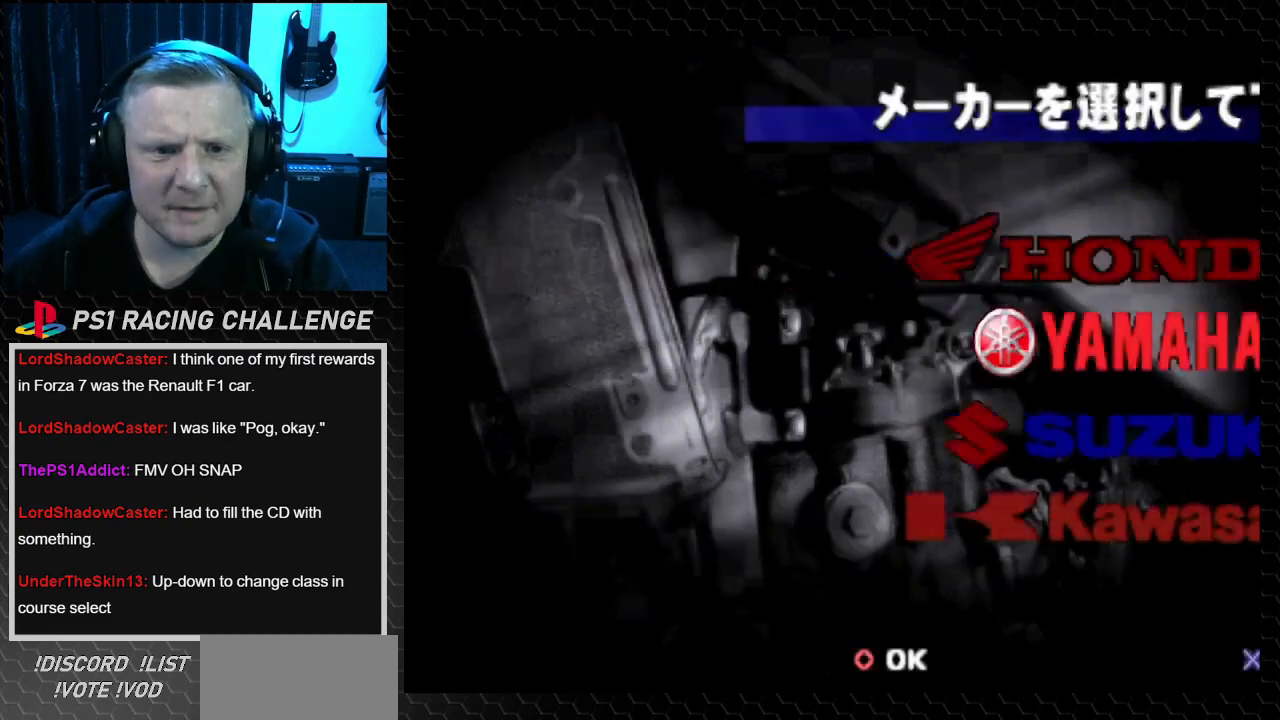
{"buttons": [], "events": []}
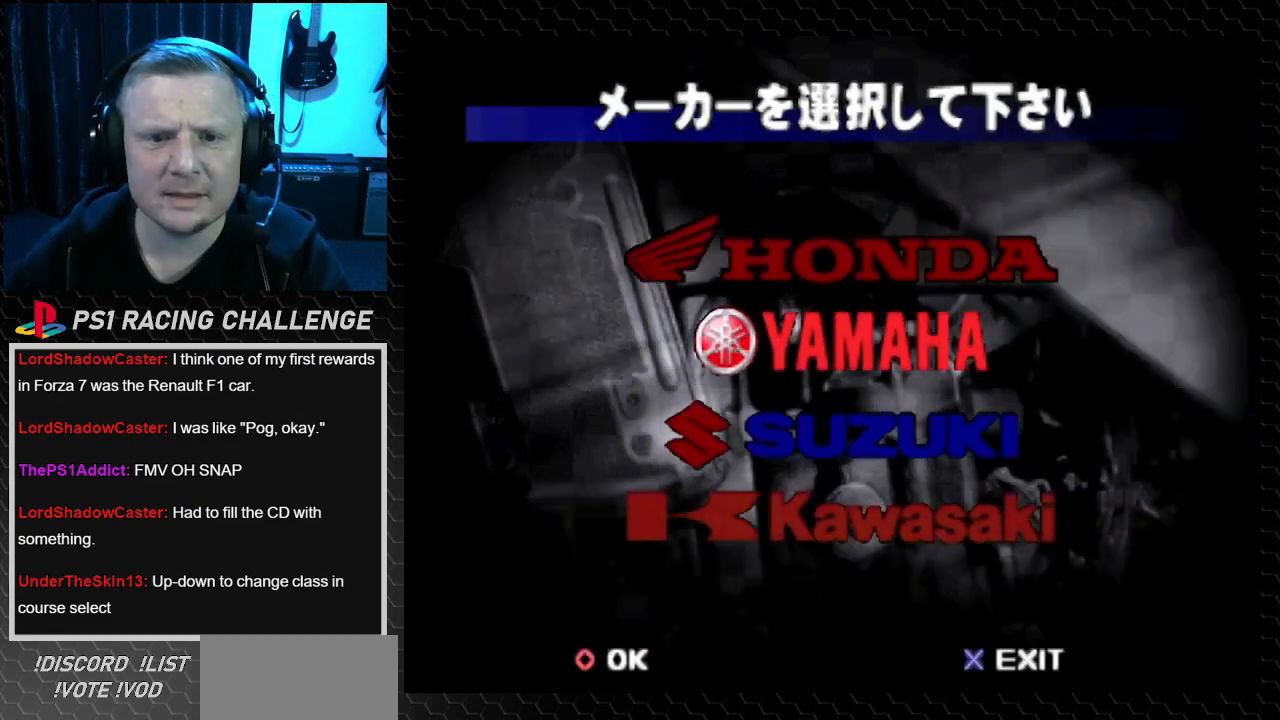
{"buttons": [], "events": []}
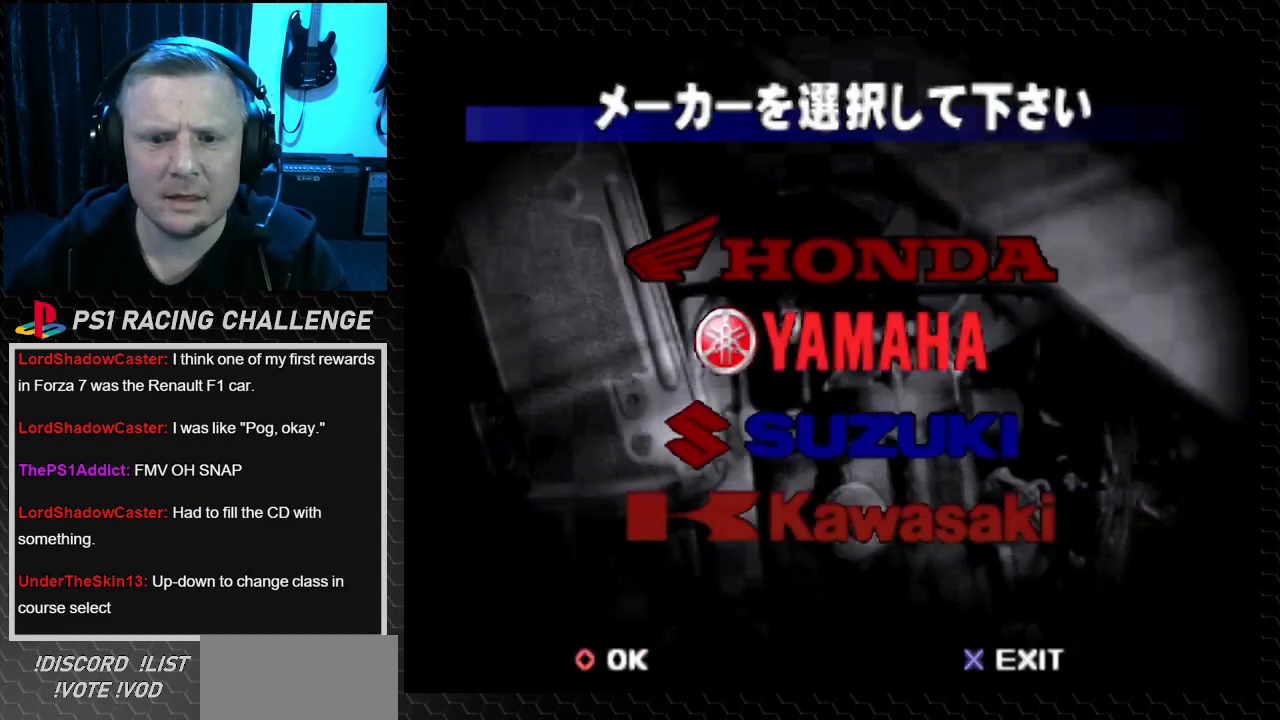
{"buttons": [], "events": []}
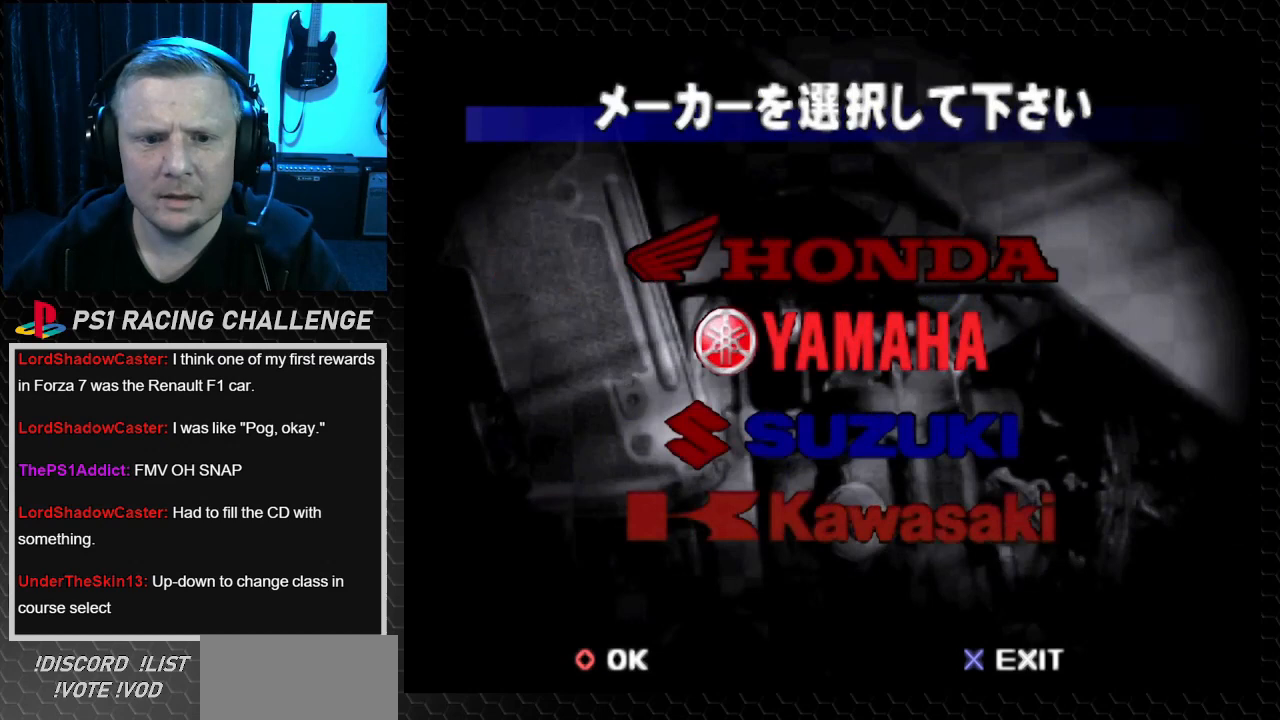
{"buttons": ["DPAD_UP"], "events": [[167, "DPAD_DOWN", "down"], [233, "DPAD_DOWN", "up"], [433, "DPAD_UP", "down"]]}
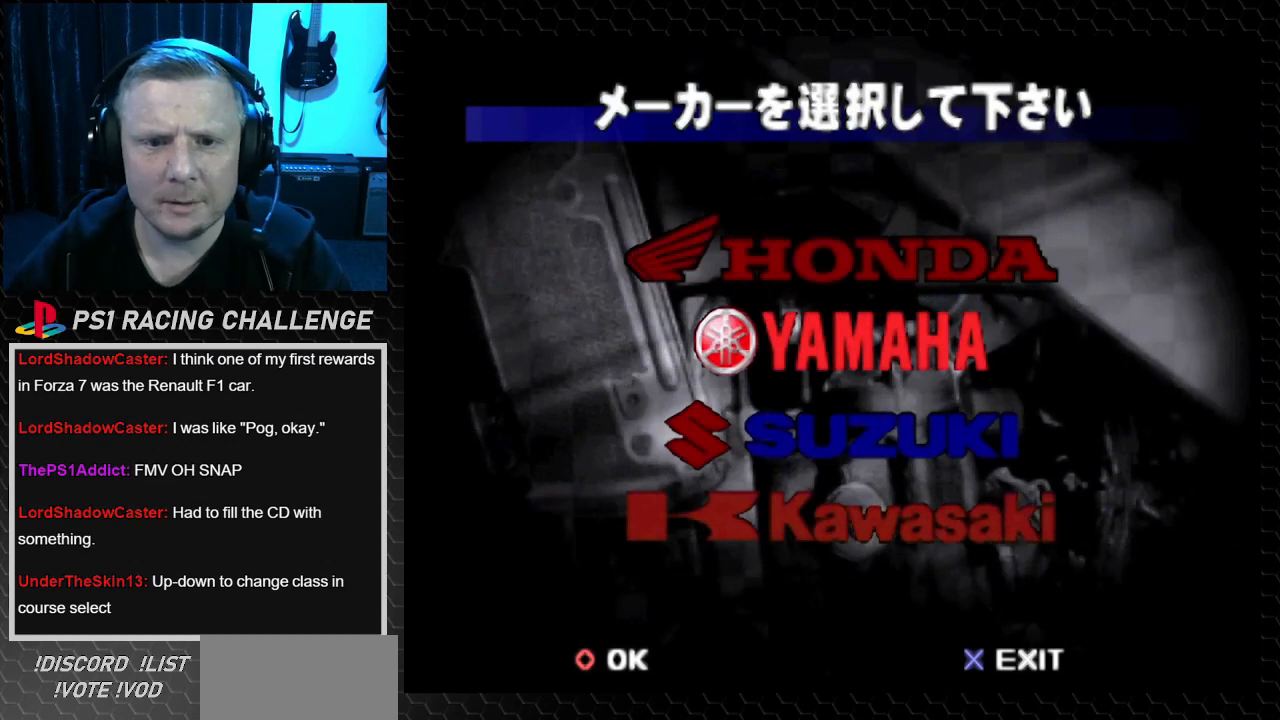
{"buttons": [], "events": [[67, "DPAD_UP", "up"], [167, "DPAD_UP", "down"], [267, "DPAD_UP", "up"]]}
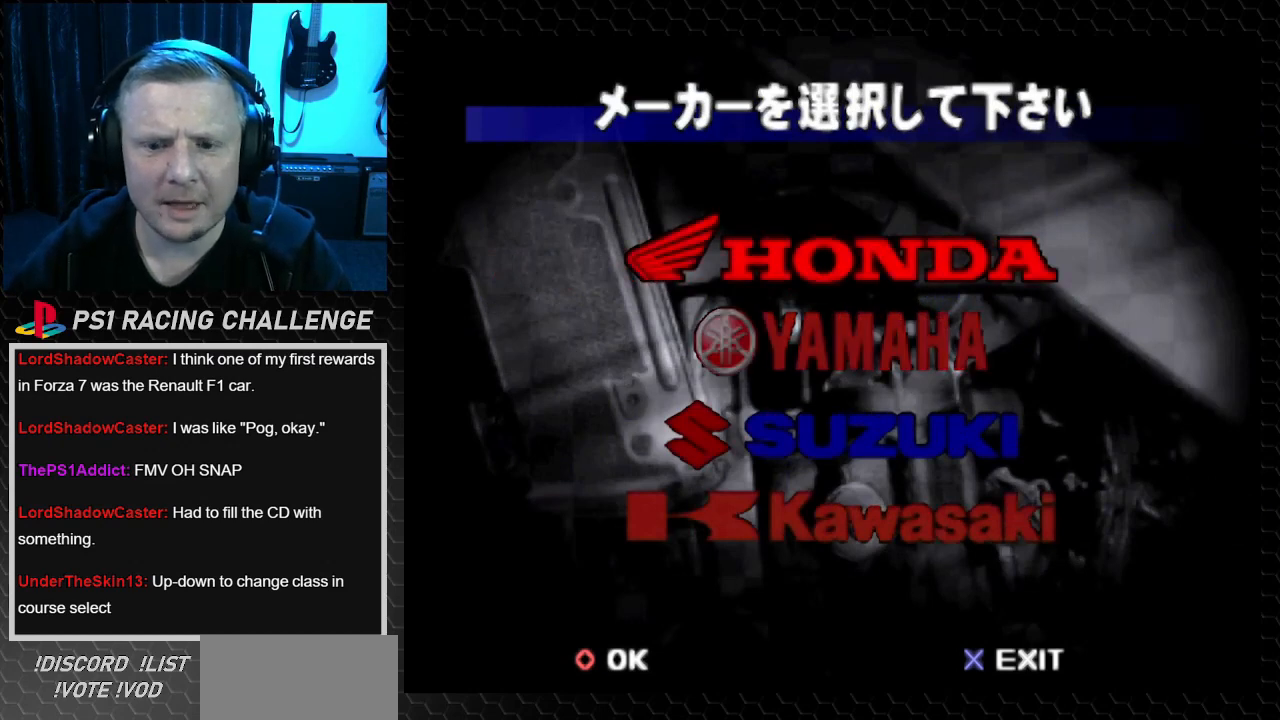
{"buttons": ["CIRCLE"], "events": [[500, "CIRCLE", "down"]]}
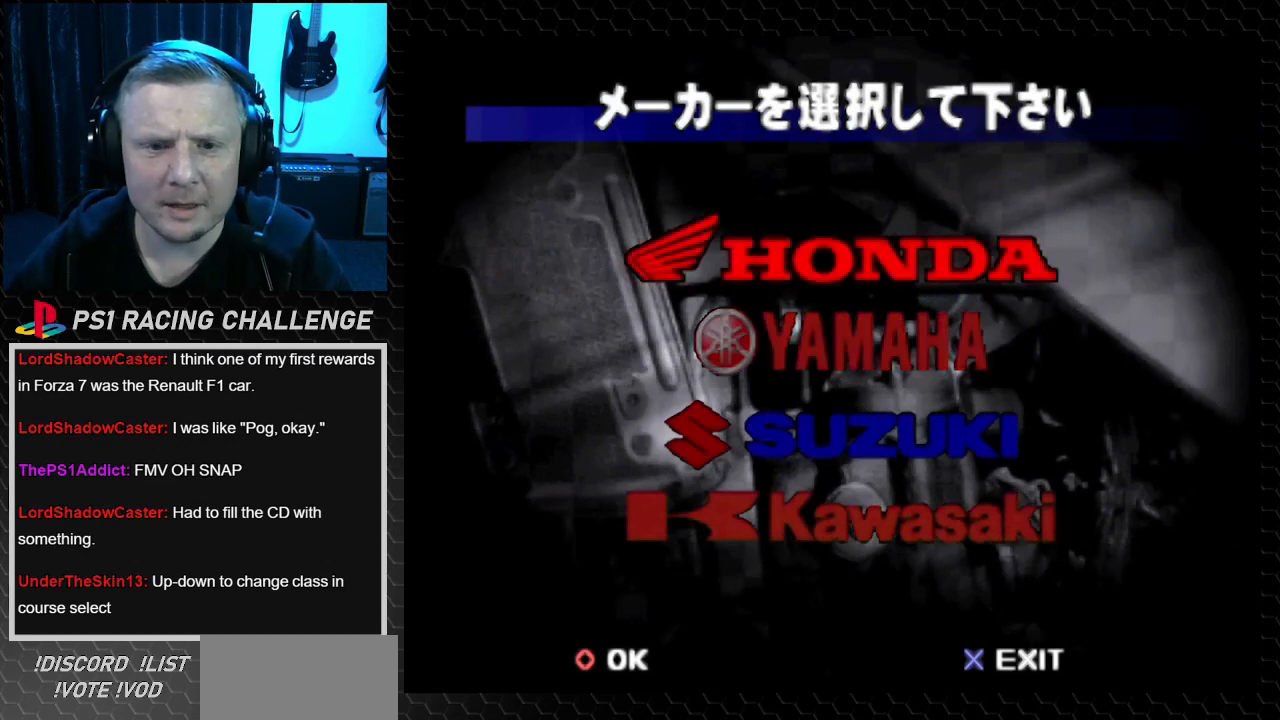
{"buttons": [], "events": [[100, "CIRCLE", "up"]]}